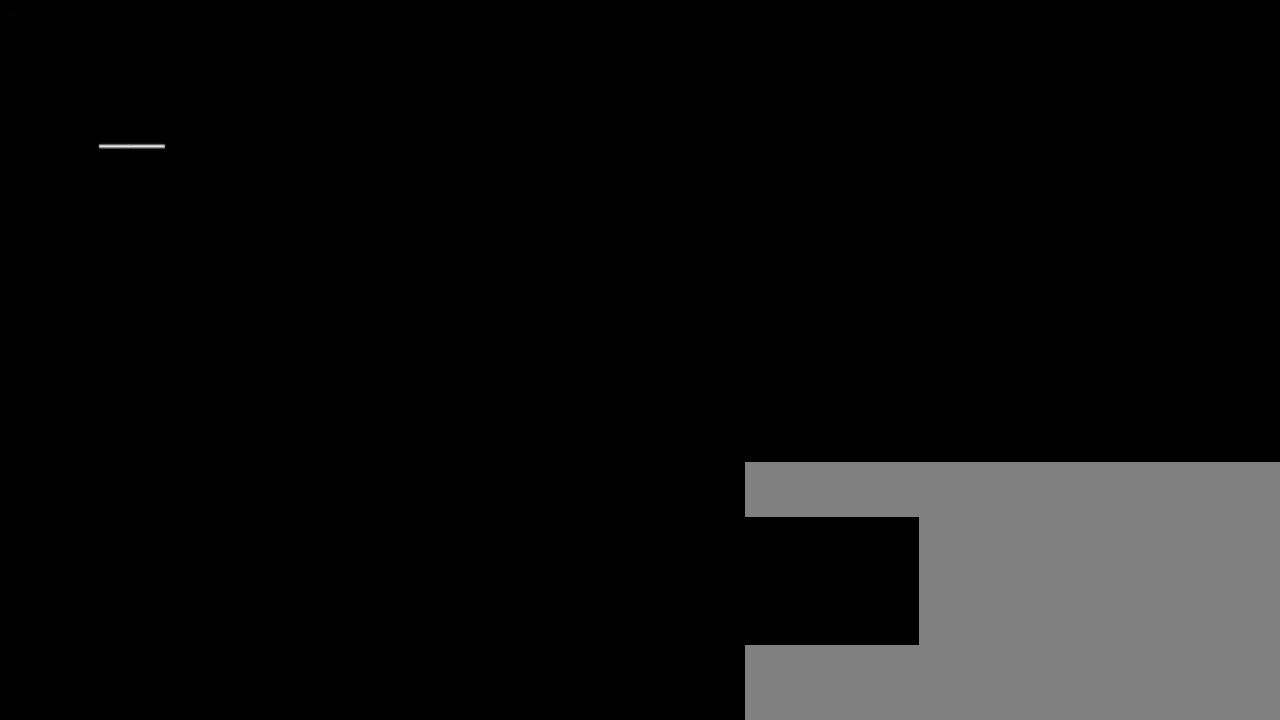
Gameplay with keyboard; each line is a JSON object with the keys held at the frame after it. "events" lists presses ("down") and releases ("up") of "a", "c", "d", "down", "left", "right", "s", "shift", "up", "x" and "z" between this image and that frame as [ms after this image, input, new state], when the widget could be followed in between. No other keys are recorded. Mouse input is not recorded.
{"keys": [], "events": [[33, "shift", "down"], [167, "shift", "up"]]}
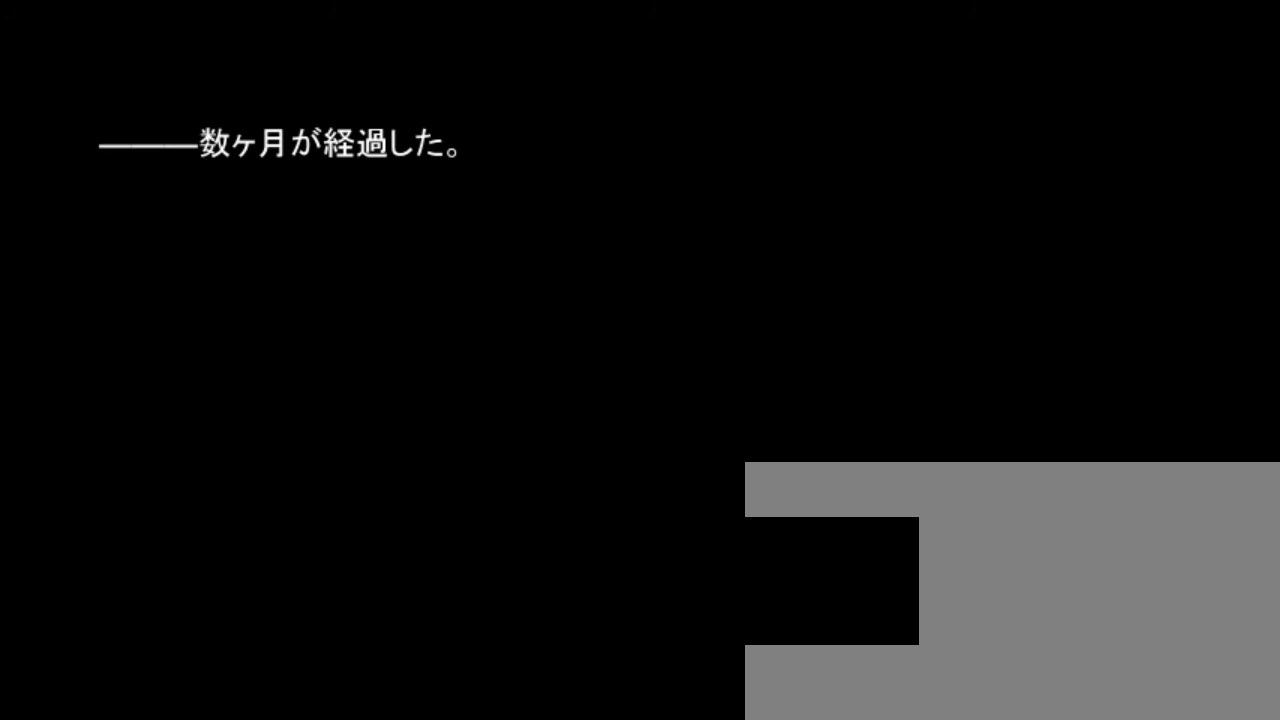
{"keys": [], "events": []}
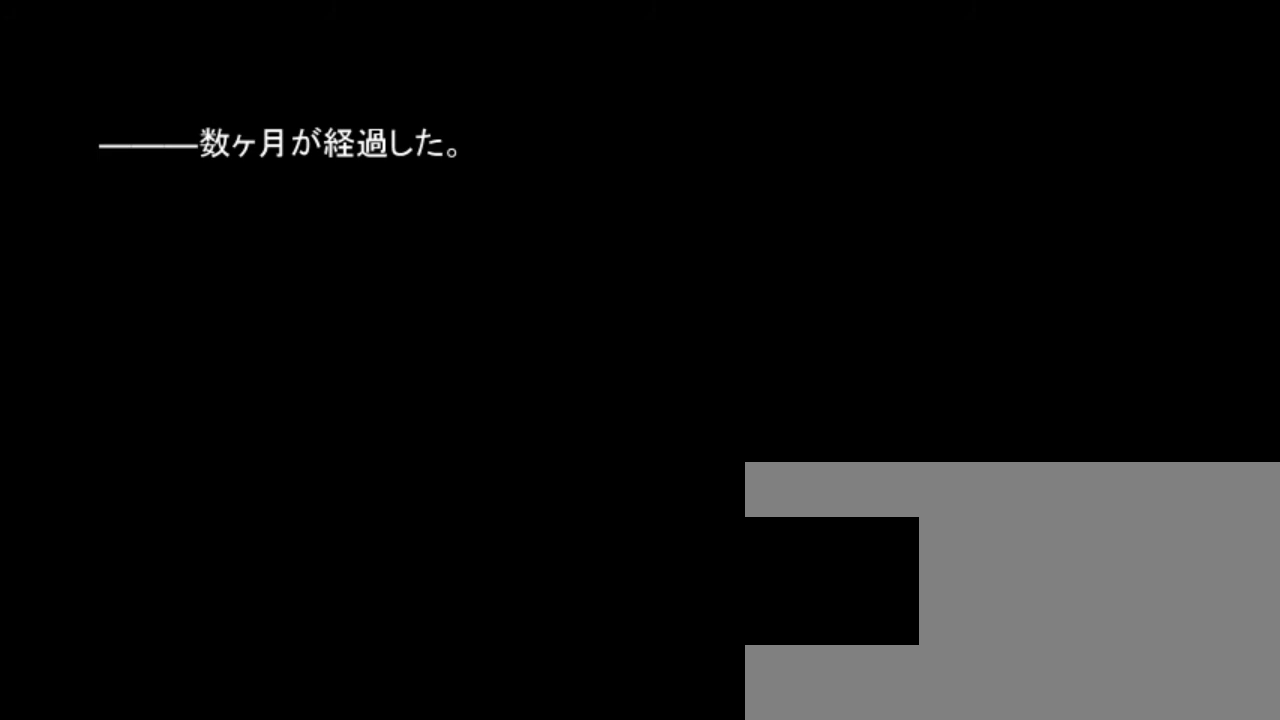
{"keys": [], "events": [[167, "shift", "down"], [300, "shift", "up"]]}
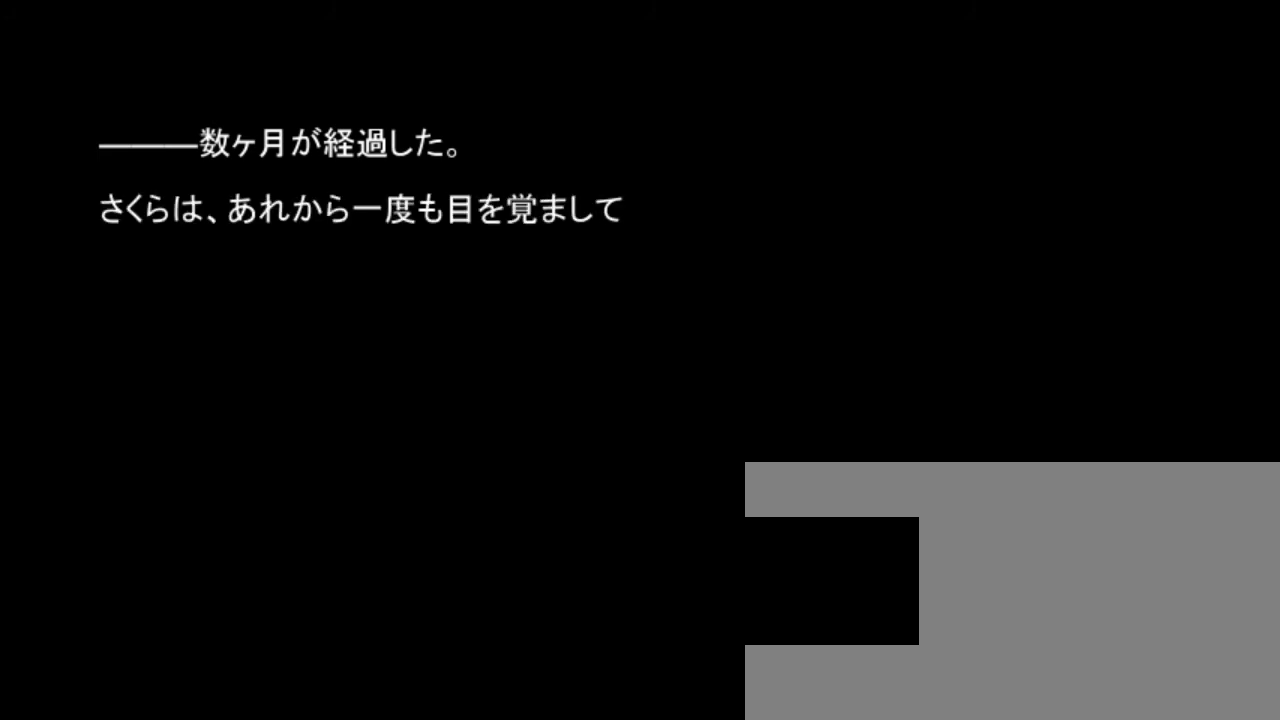
{"keys": [], "events": [[100, "shift", "down"], [167, "shift", "up"], [367, "shift", "down"], [467, "shift", "up"]]}
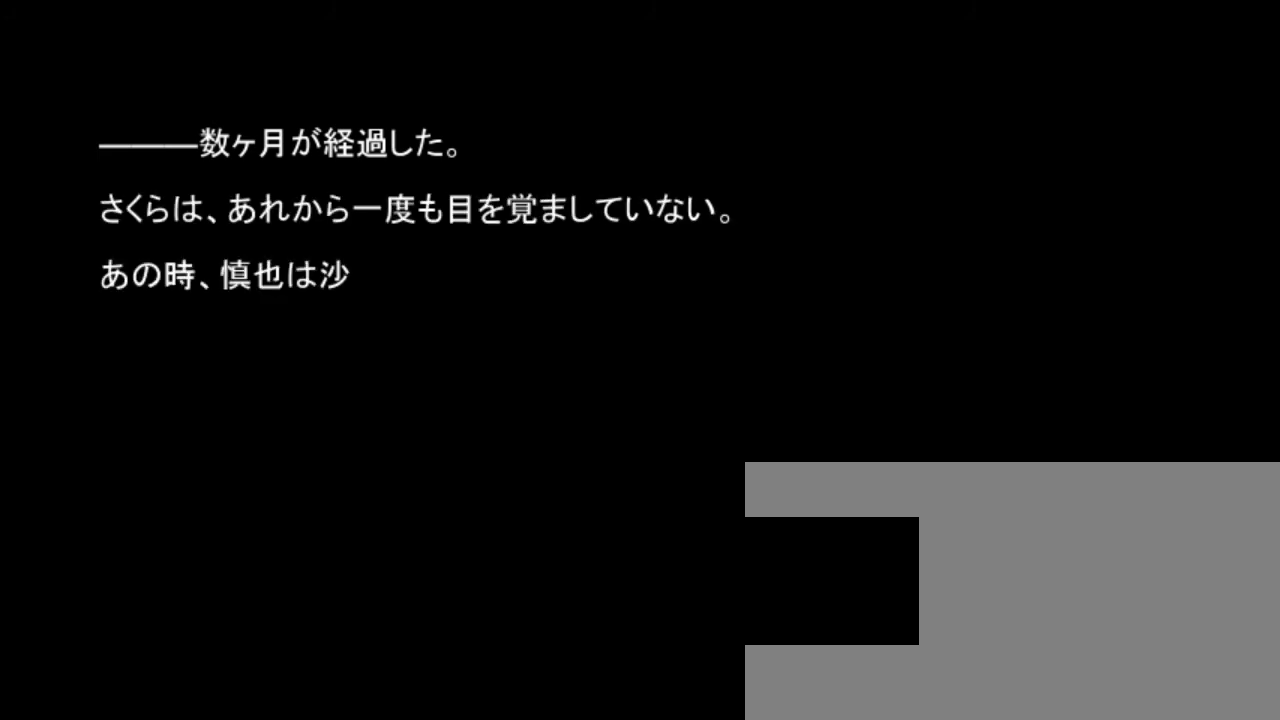
{"keys": [], "events": [[167, "shift", "down"], [233, "shift", "up"]]}
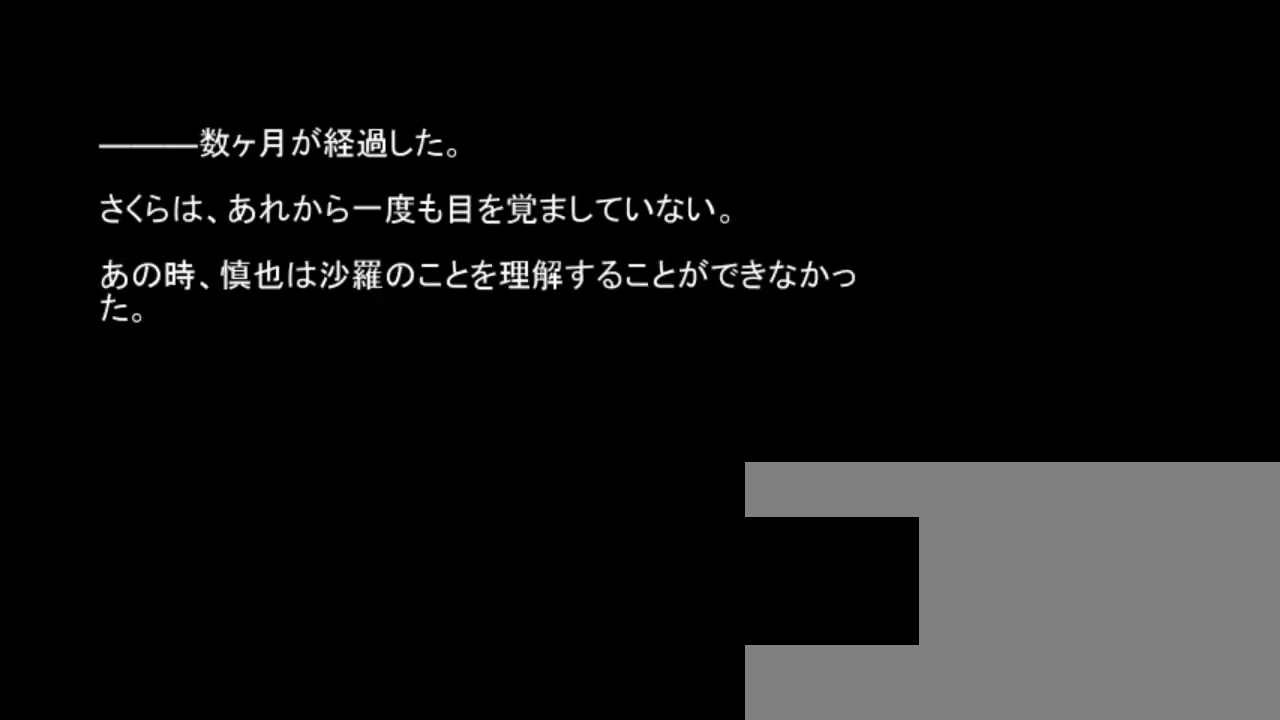
{"keys": [], "events": [[33, "shift", "down"], [167, "shift", "up"], [400, "shift", "down"], [500, "shift", "up"]]}
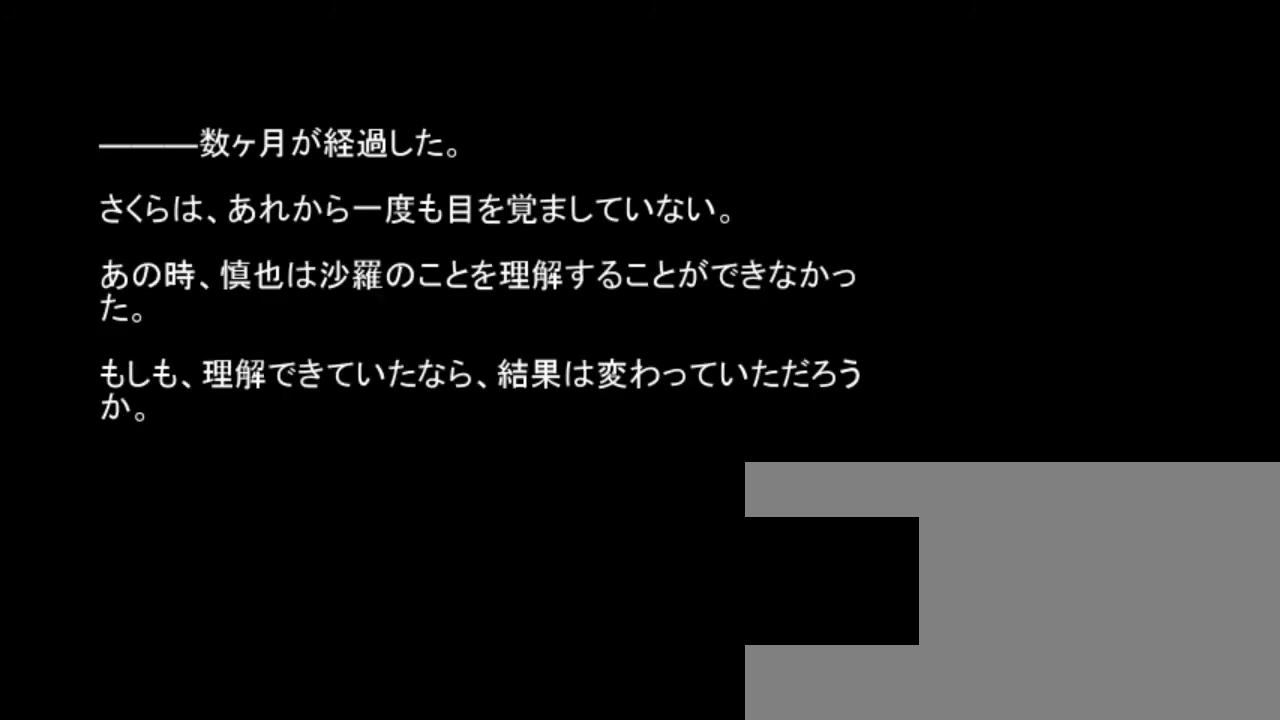
{"keys": [], "events": [[333, "shift", "down"], [433, "shift", "up"]]}
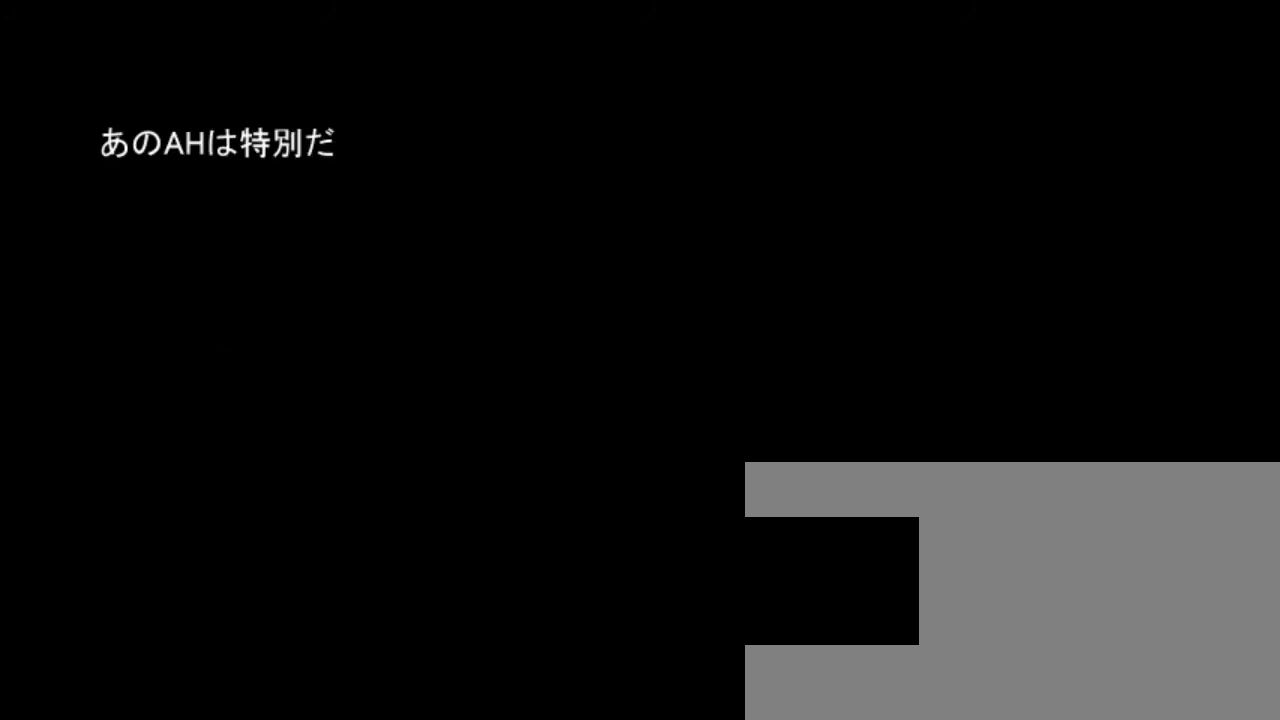
{"keys": [], "events": [[267, "shift", "down"], [367, "shift", "up"]]}
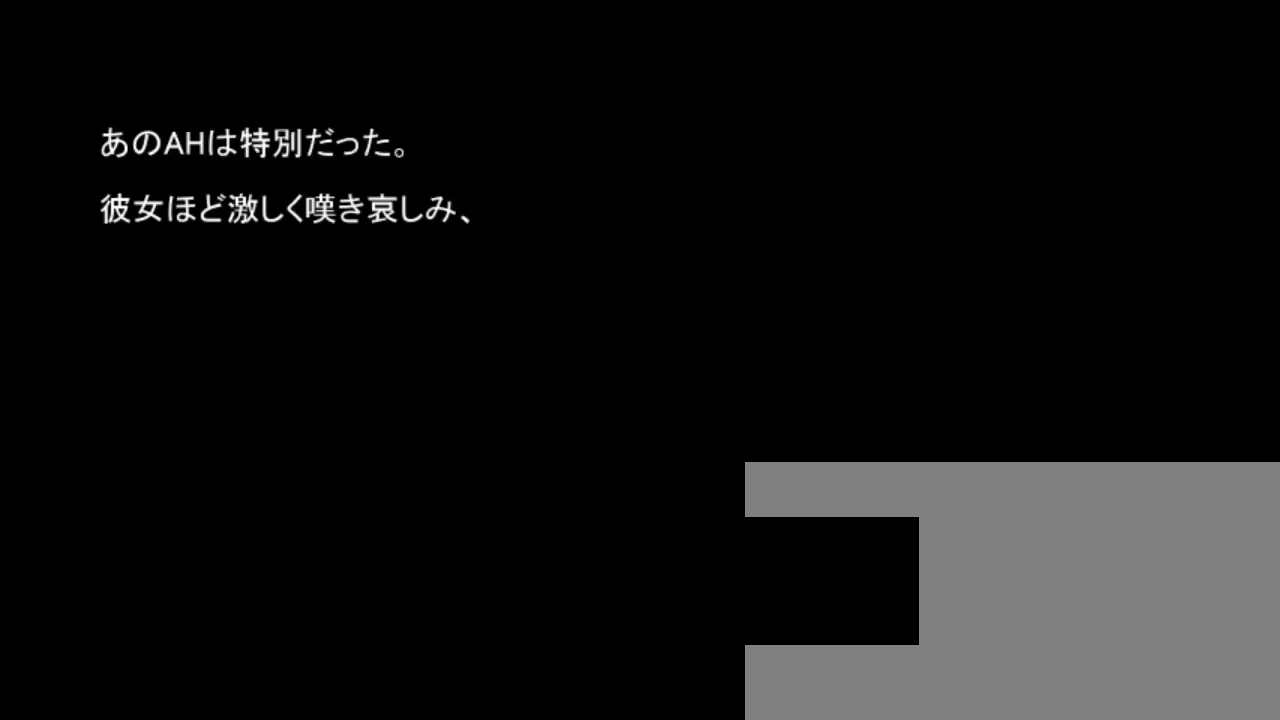
{"keys": ["shift"], "events": [[100, "shift", "down"], [167, "shift", "up"], [467, "shift", "down"]]}
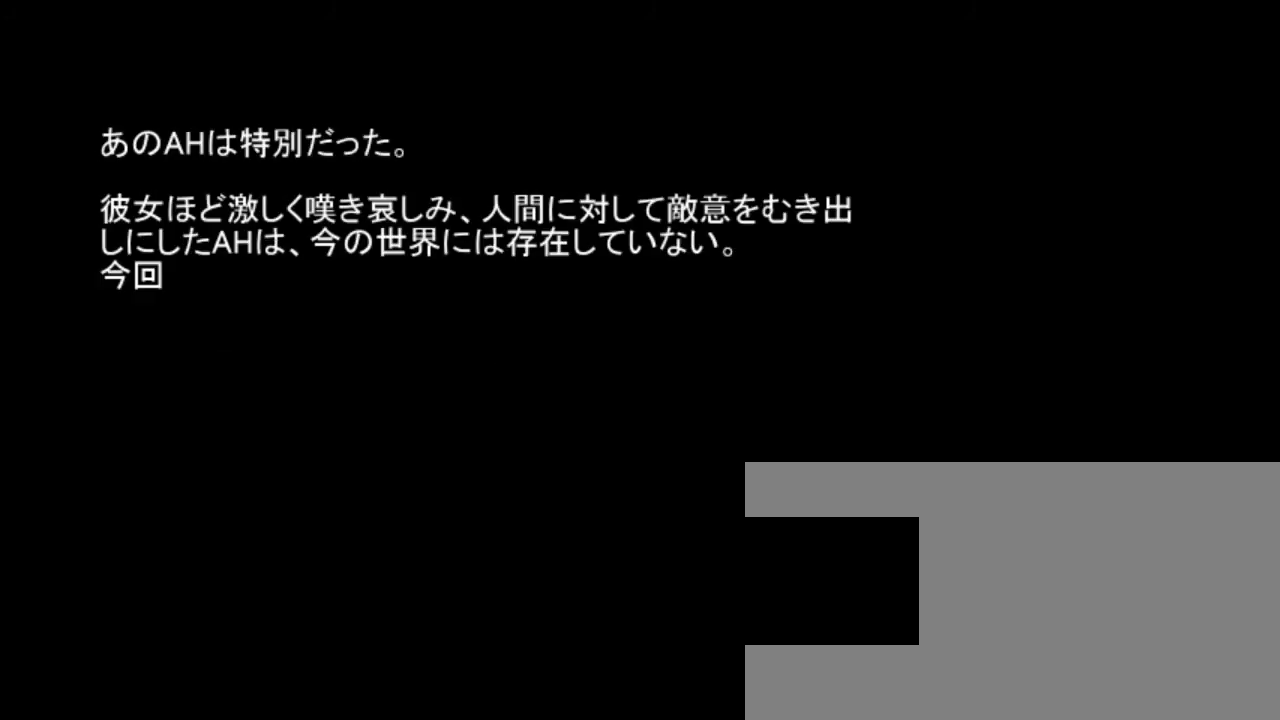
{"keys": [], "events": [[67, "shift", "up"], [333, "shift", "down"], [433, "shift", "up"]]}
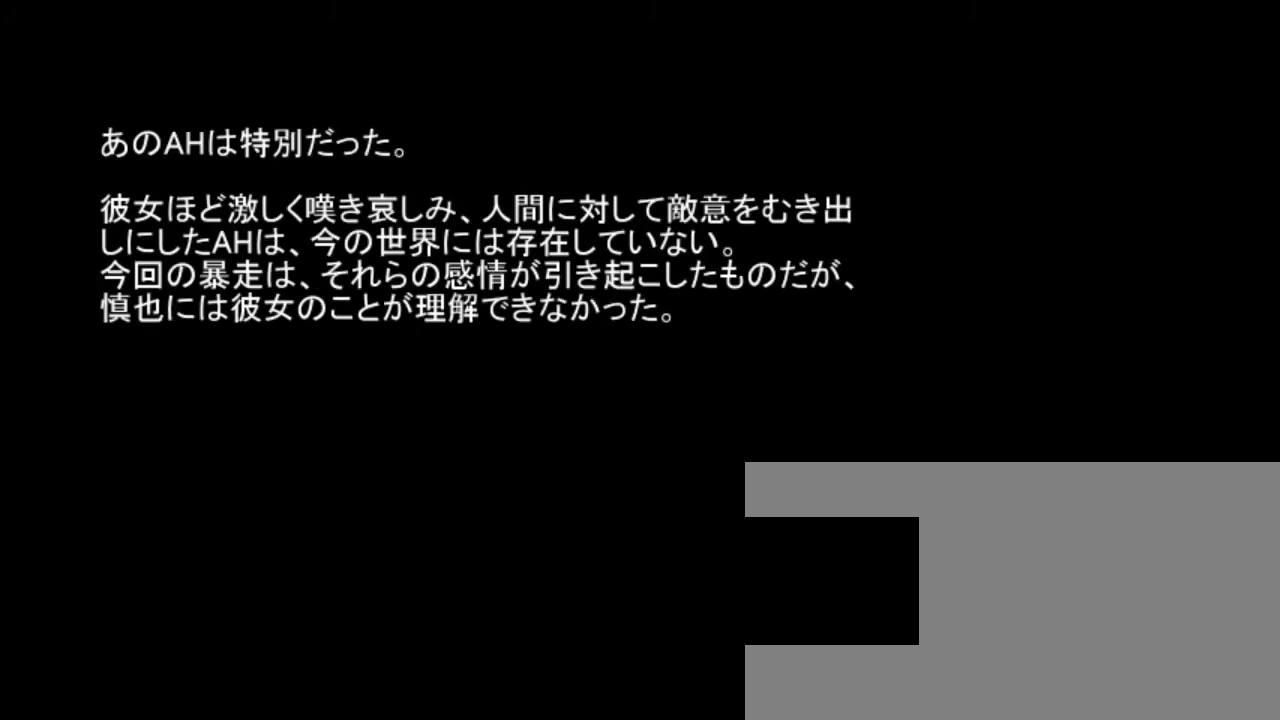
{"keys": [], "events": [[233, "shift", "down"], [333, "shift", "up"]]}
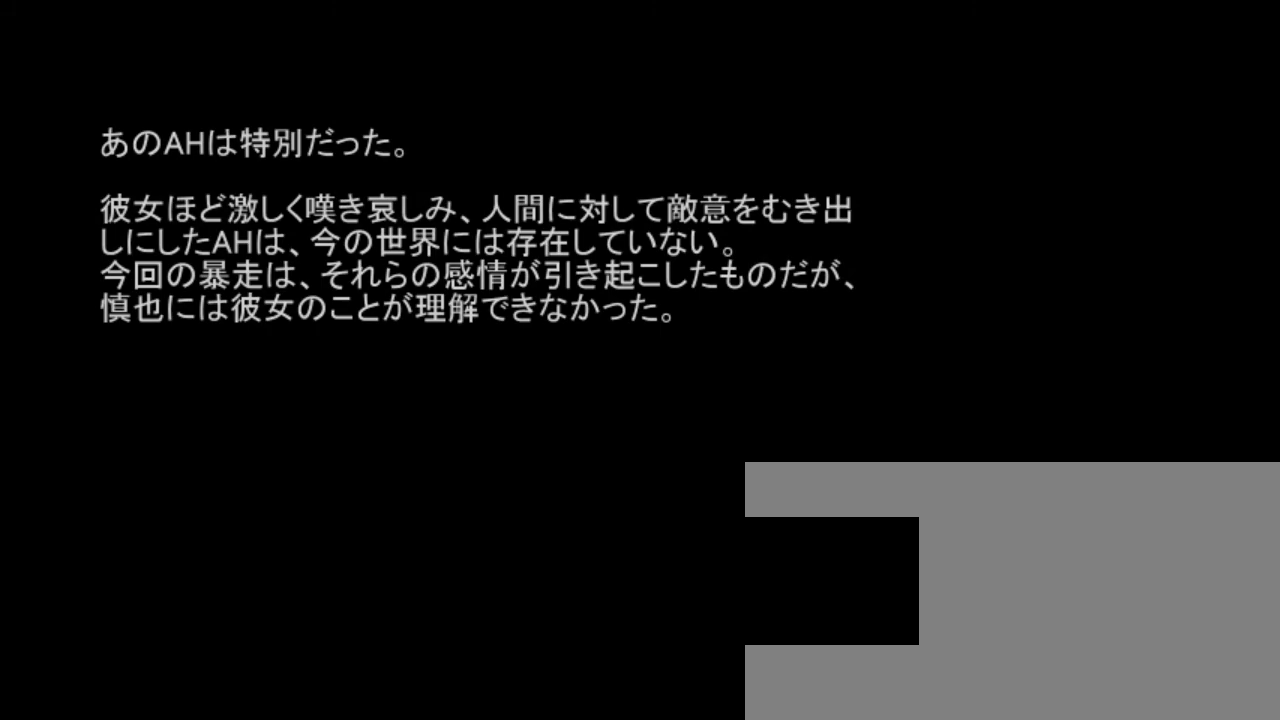
{"keys": [], "events": [[67, "shift", "down"], [183, "shift", "up"], [400, "shift", "down"], [483, "shift", "up"]]}
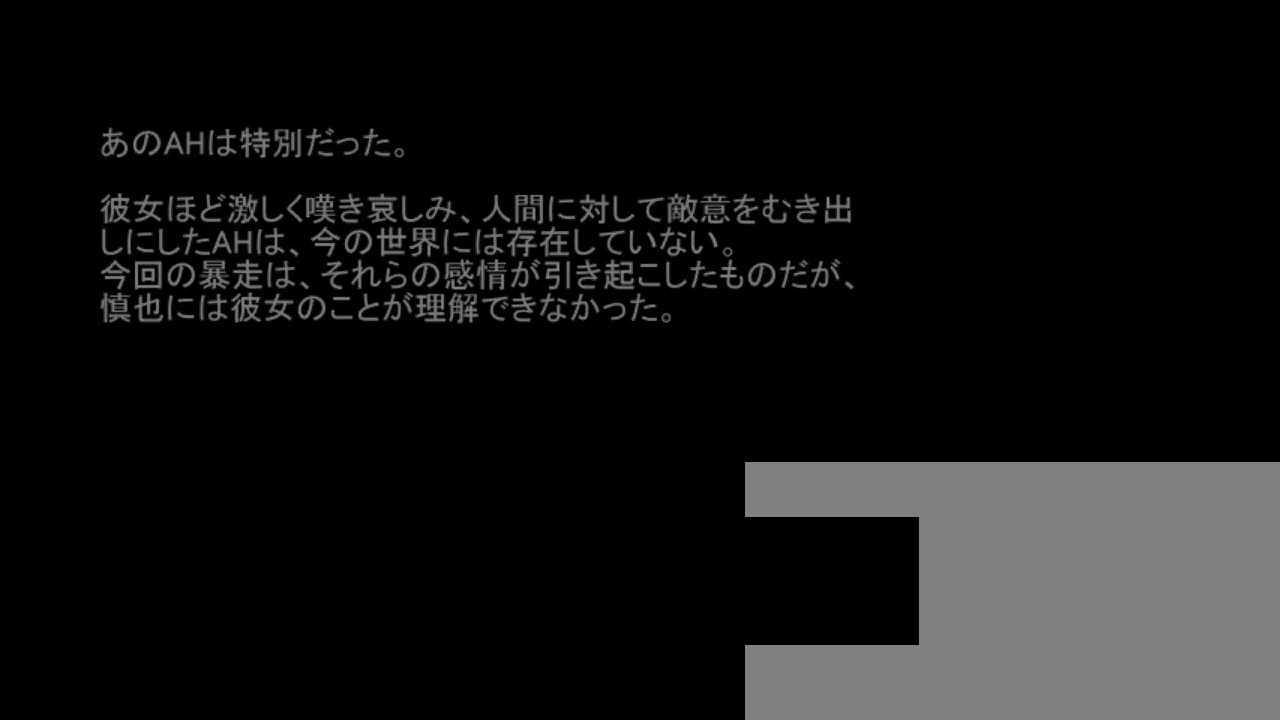
{"keys": [], "events": []}
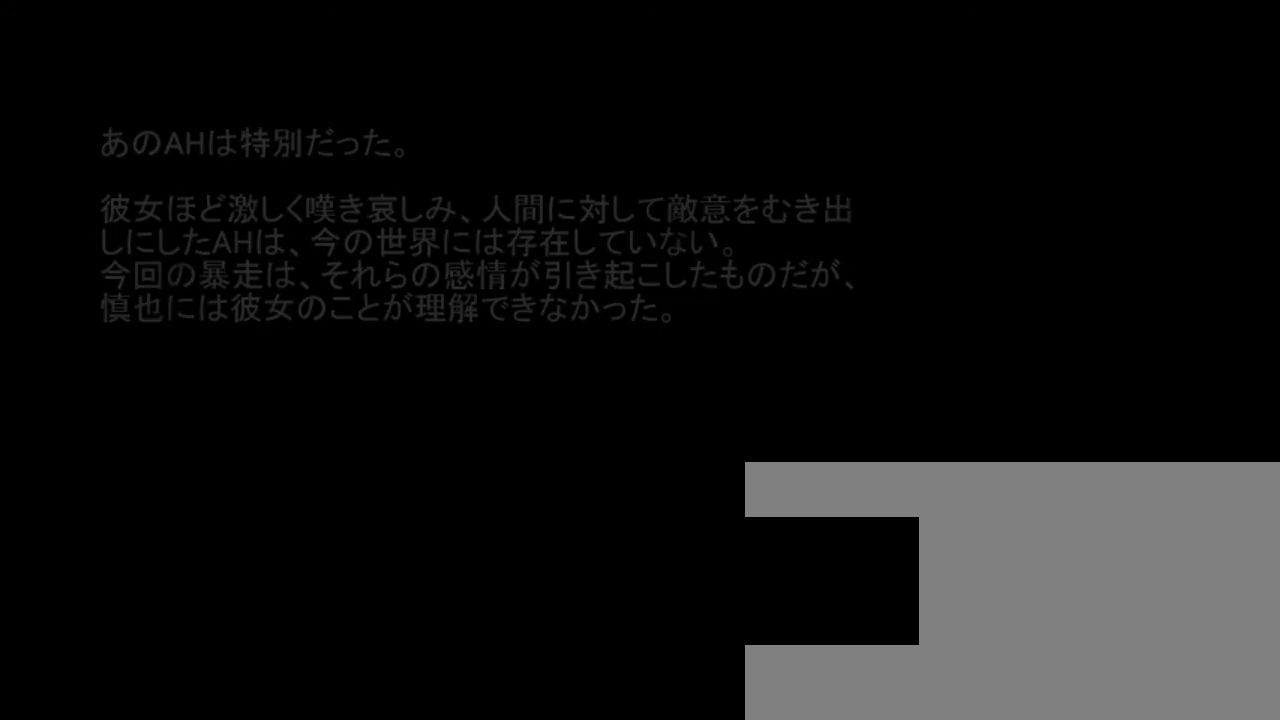
{"keys": [], "events": []}
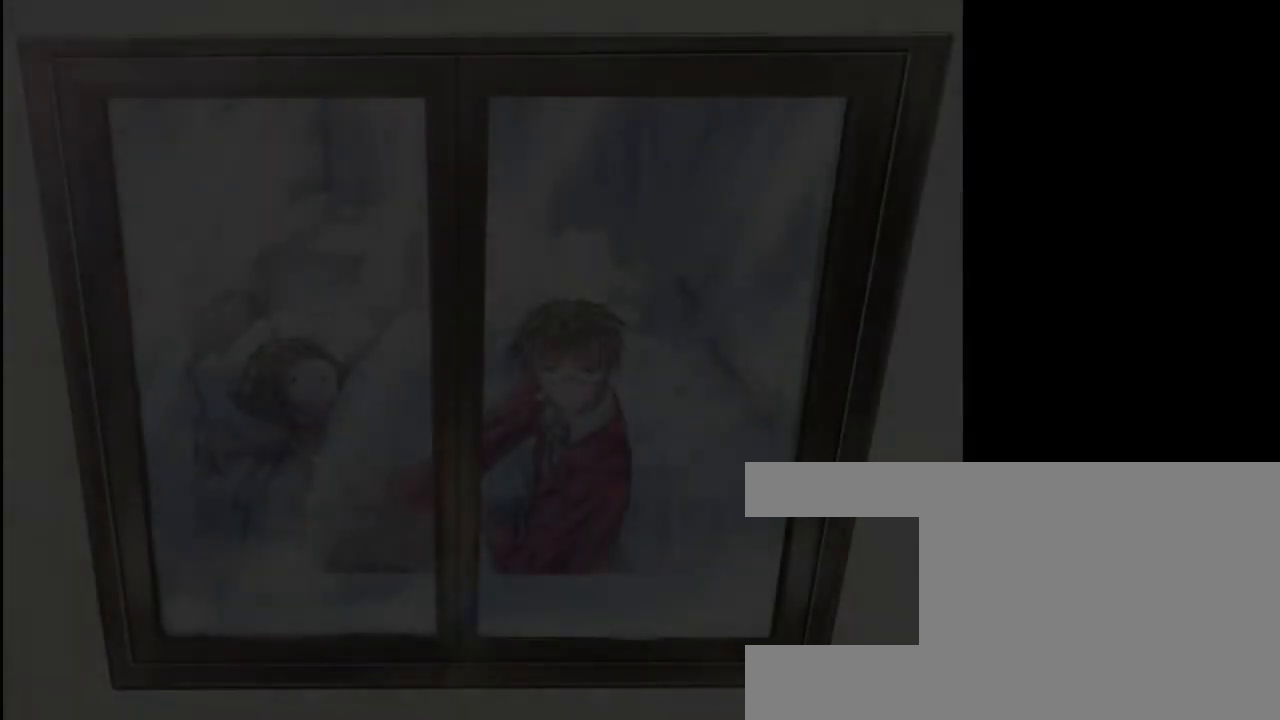
{"keys": [], "events": []}
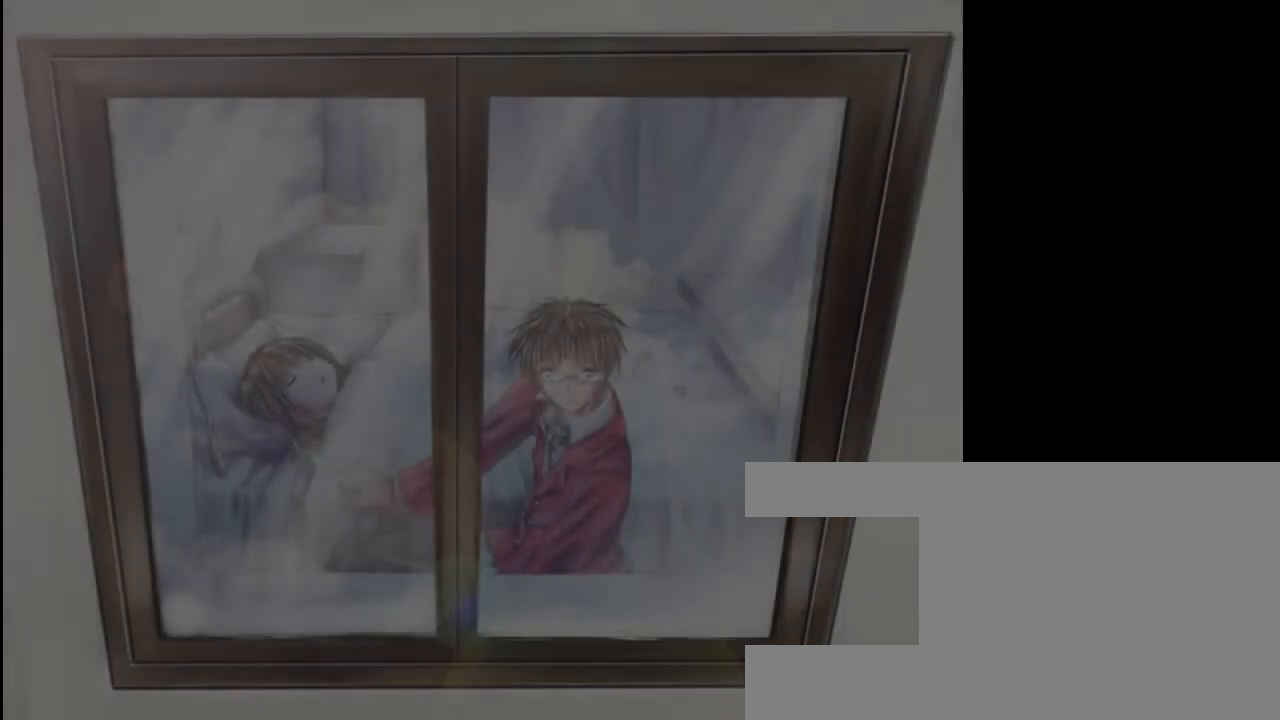
{"keys": [], "events": []}
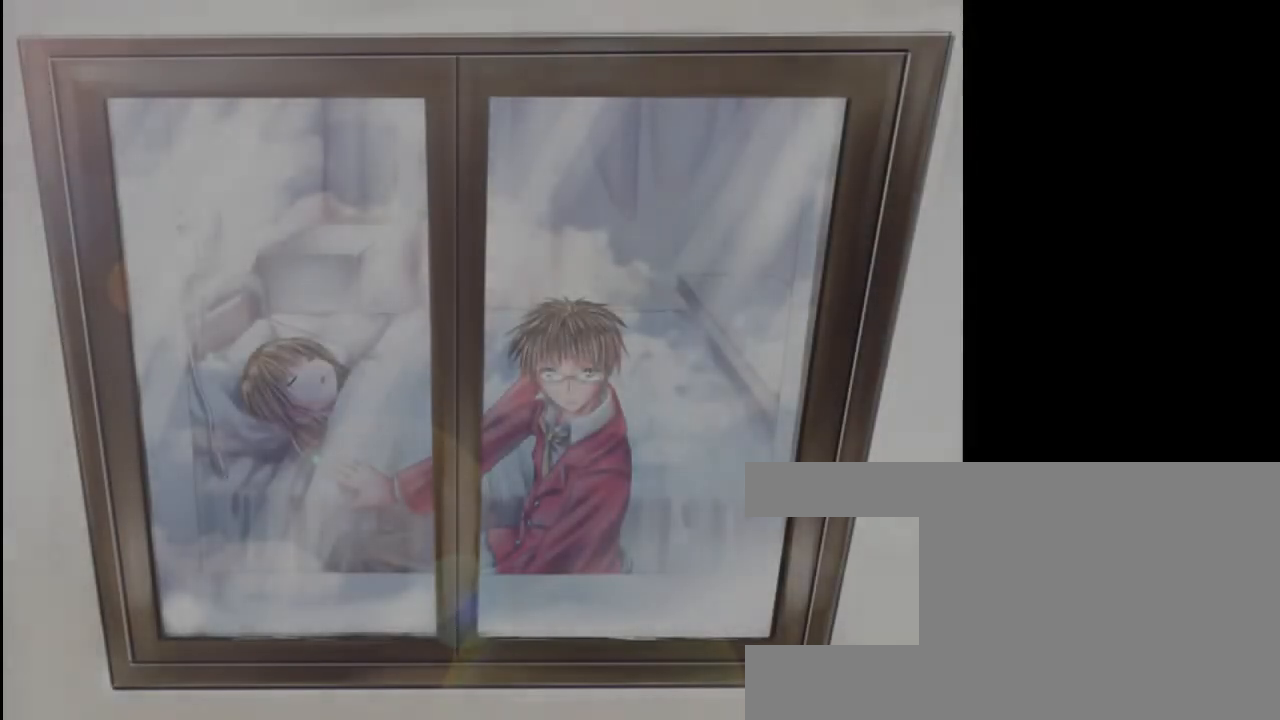
{"keys": [], "events": []}
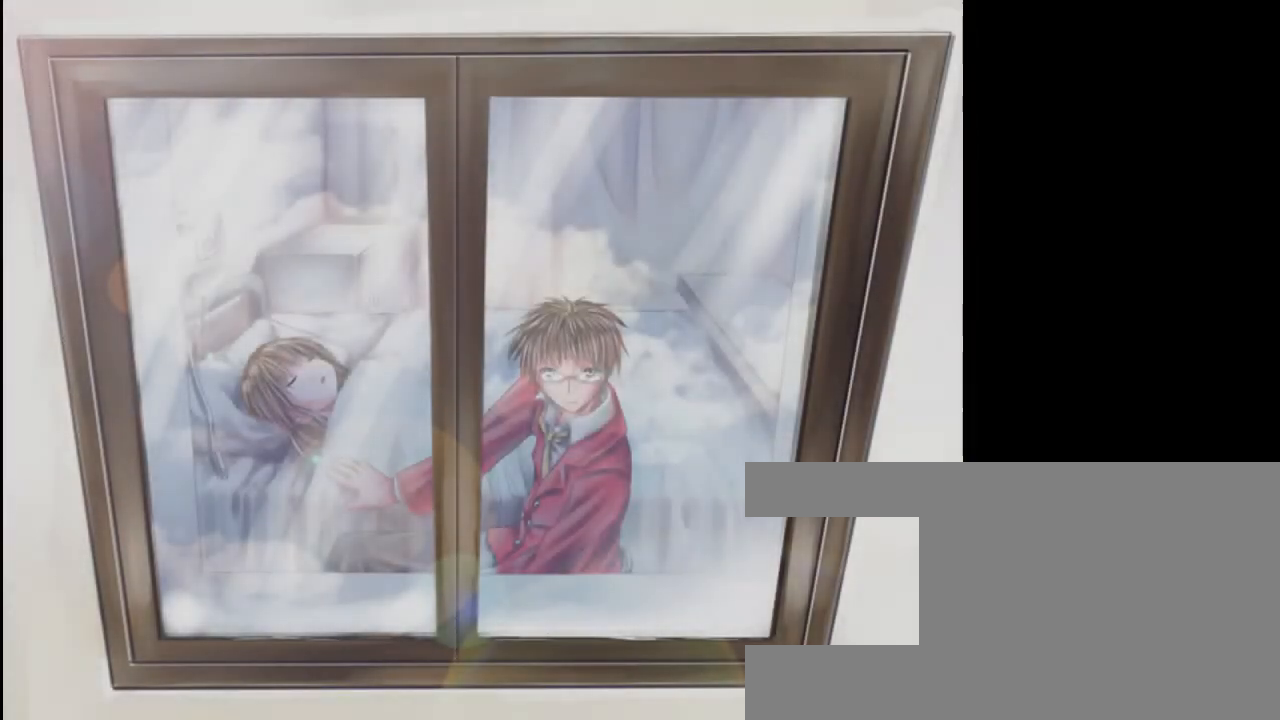
{"keys": [], "events": []}
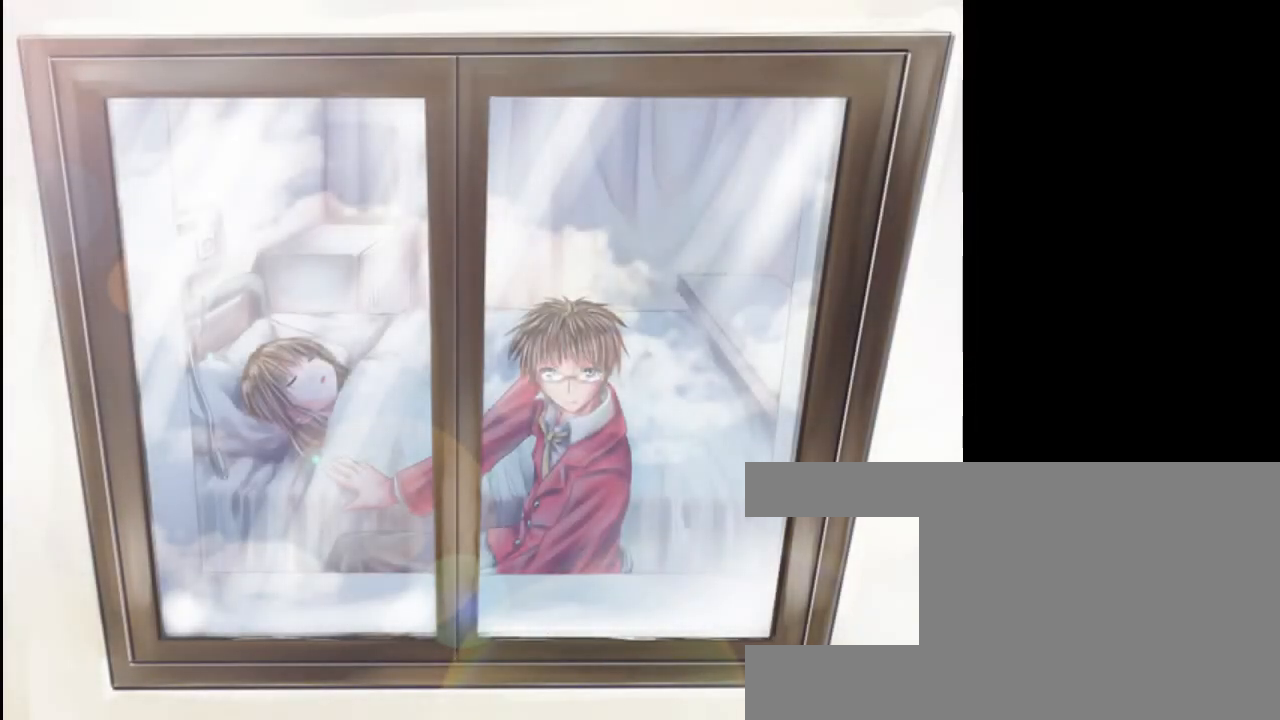
{"keys": [], "events": []}
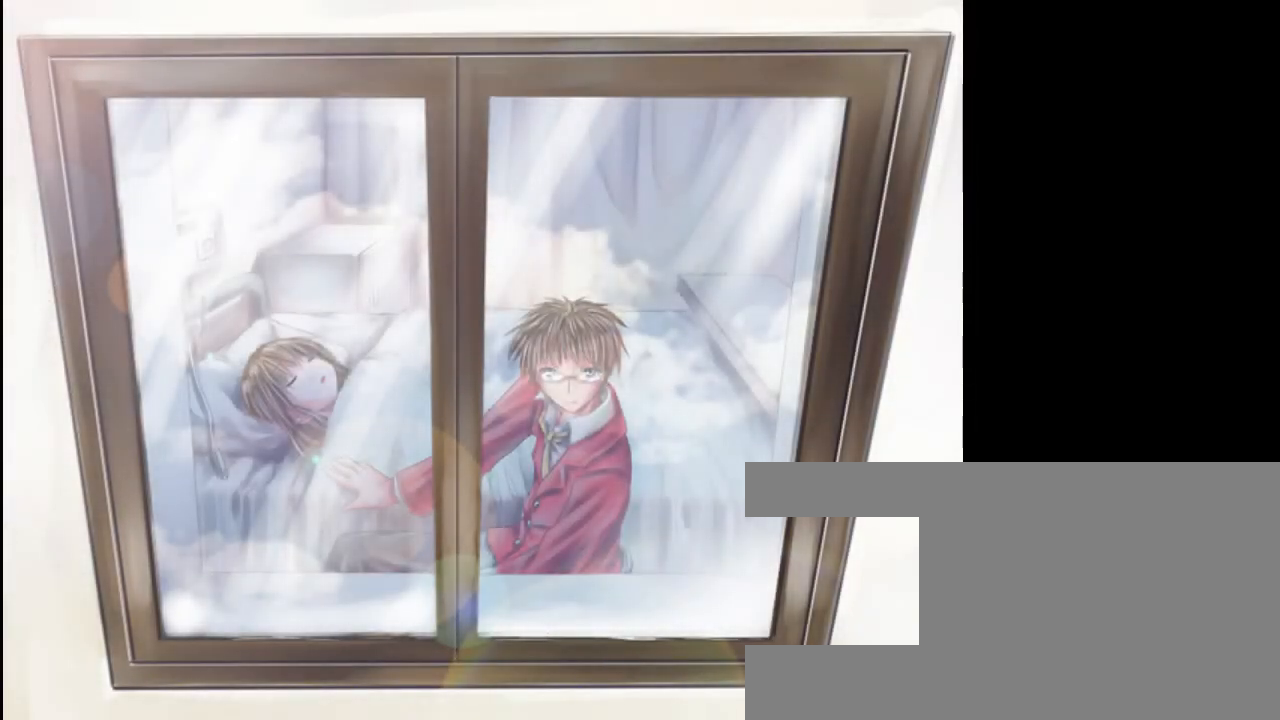
{"keys": [], "events": []}
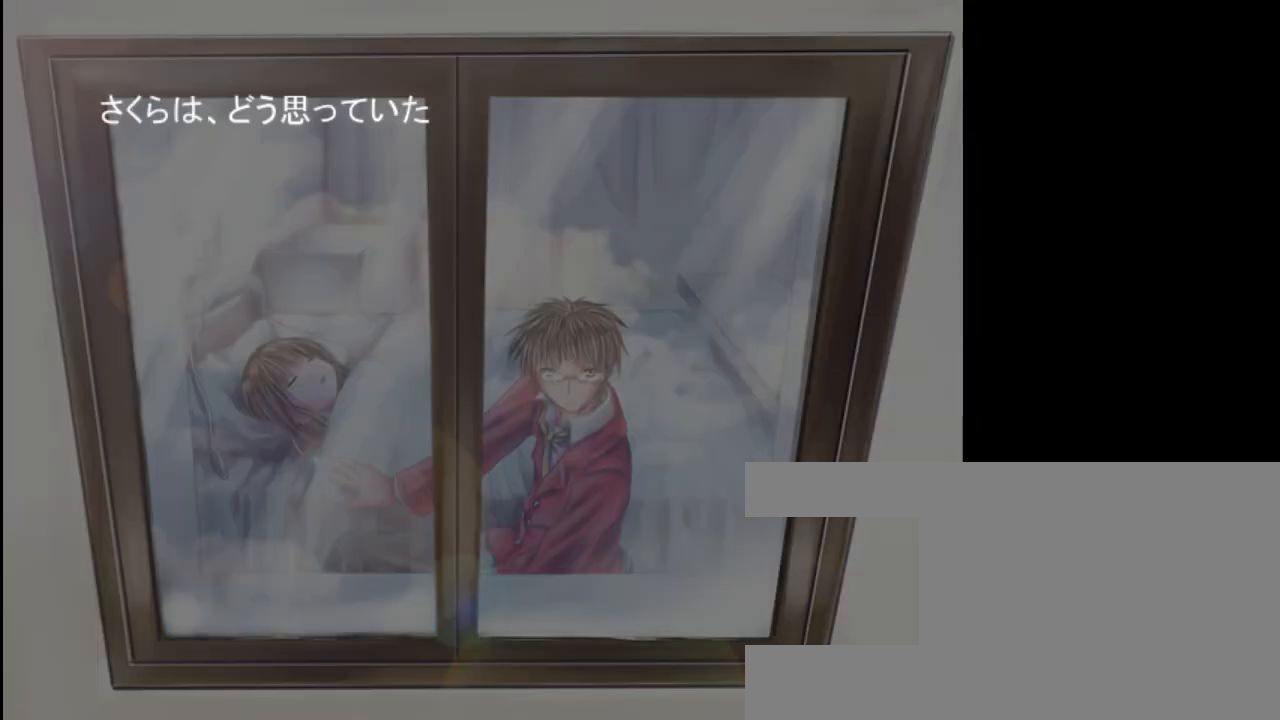
{"keys": [], "events": [[250, "shift", "down"], [383, "shift", "up"]]}
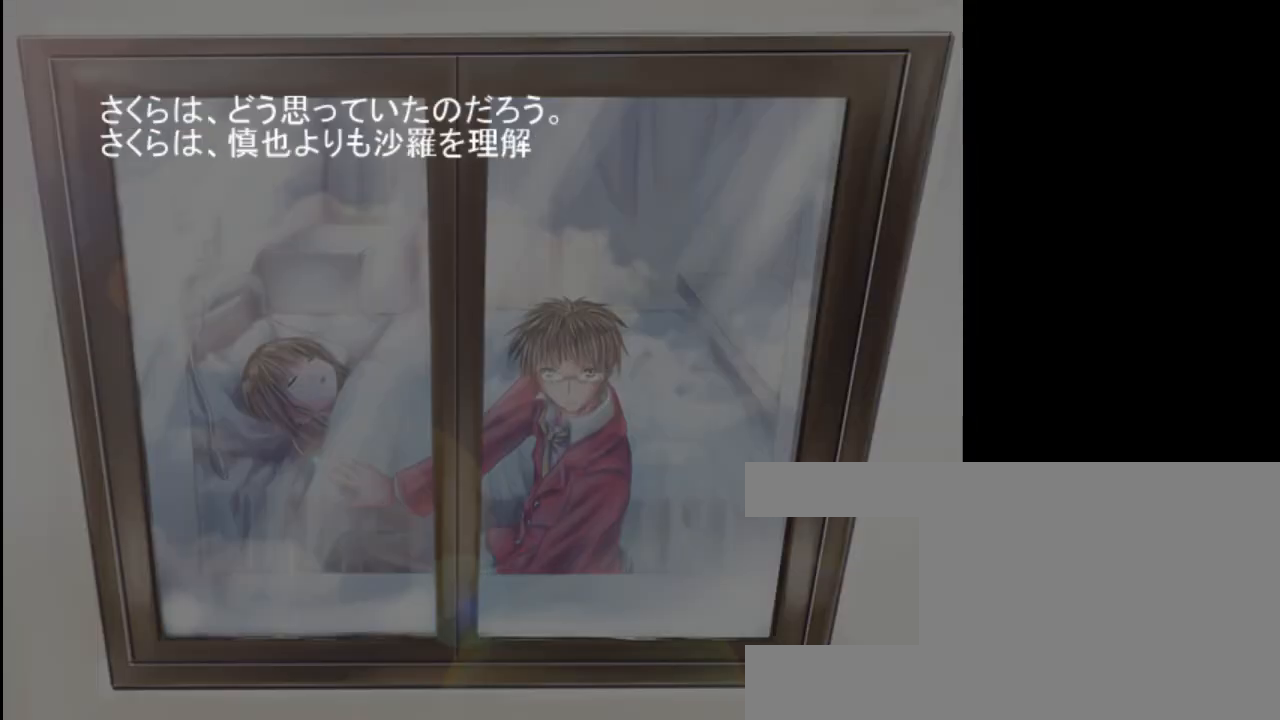
{"keys": [], "events": [[83, "shift", "down"], [150, "shift", "up"], [317, "shift", "down"], [417, "shift", "up"]]}
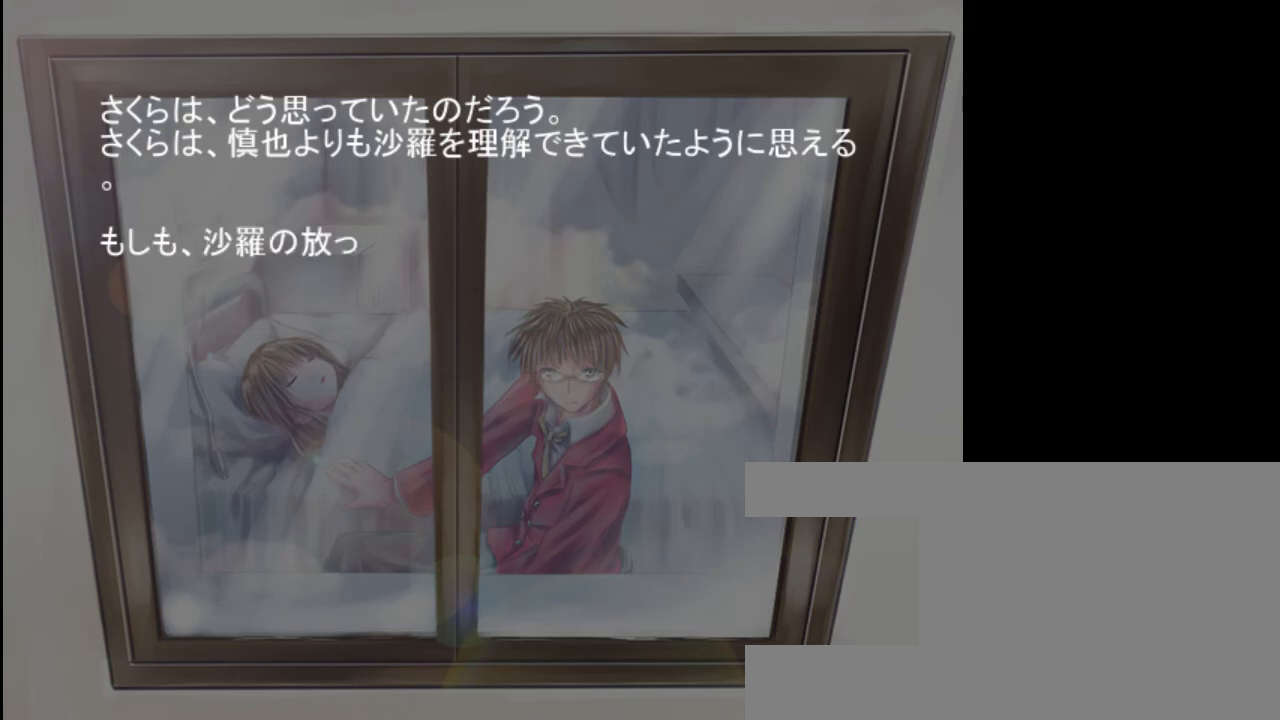
{"keys": [], "events": [[83, "shift", "down"], [150, "shift", "up"], [283, "shift", "down"], [383, "shift", "up"]]}
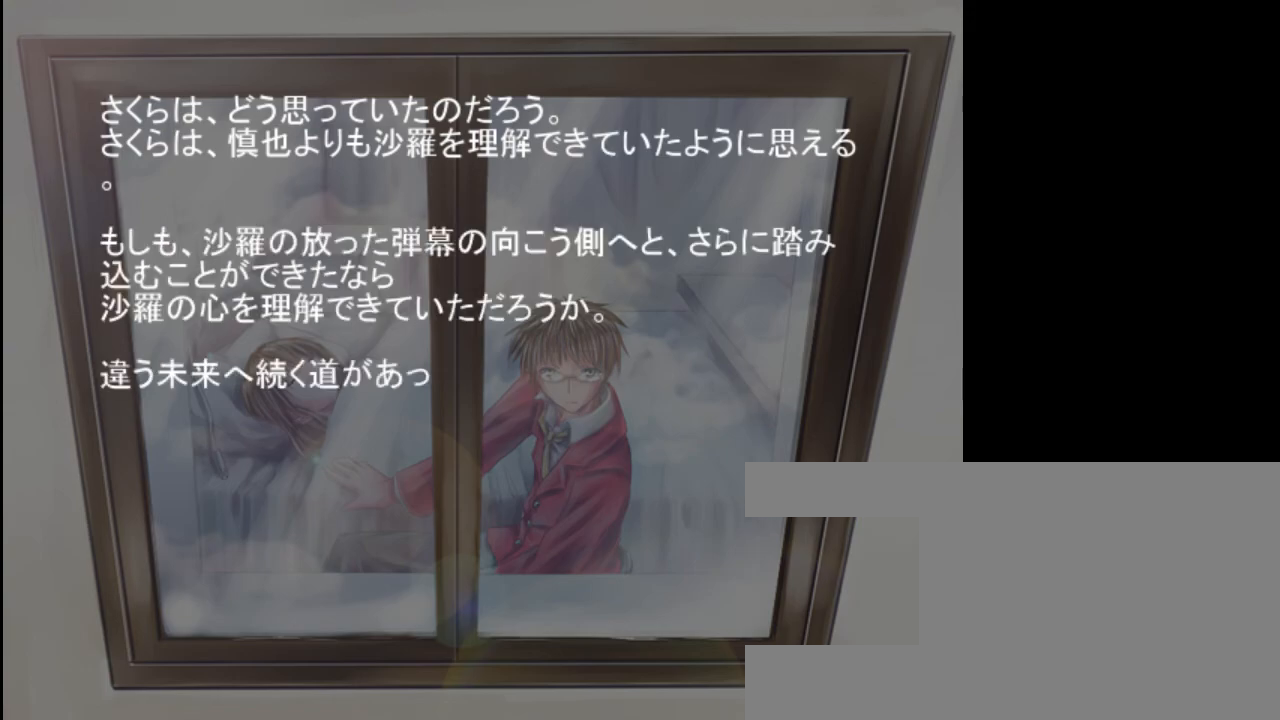
{"keys": [], "events": [[50, "shift", "down"], [117, "shift", "up"], [317, "shift", "down"], [417, "shift", "up"]]}
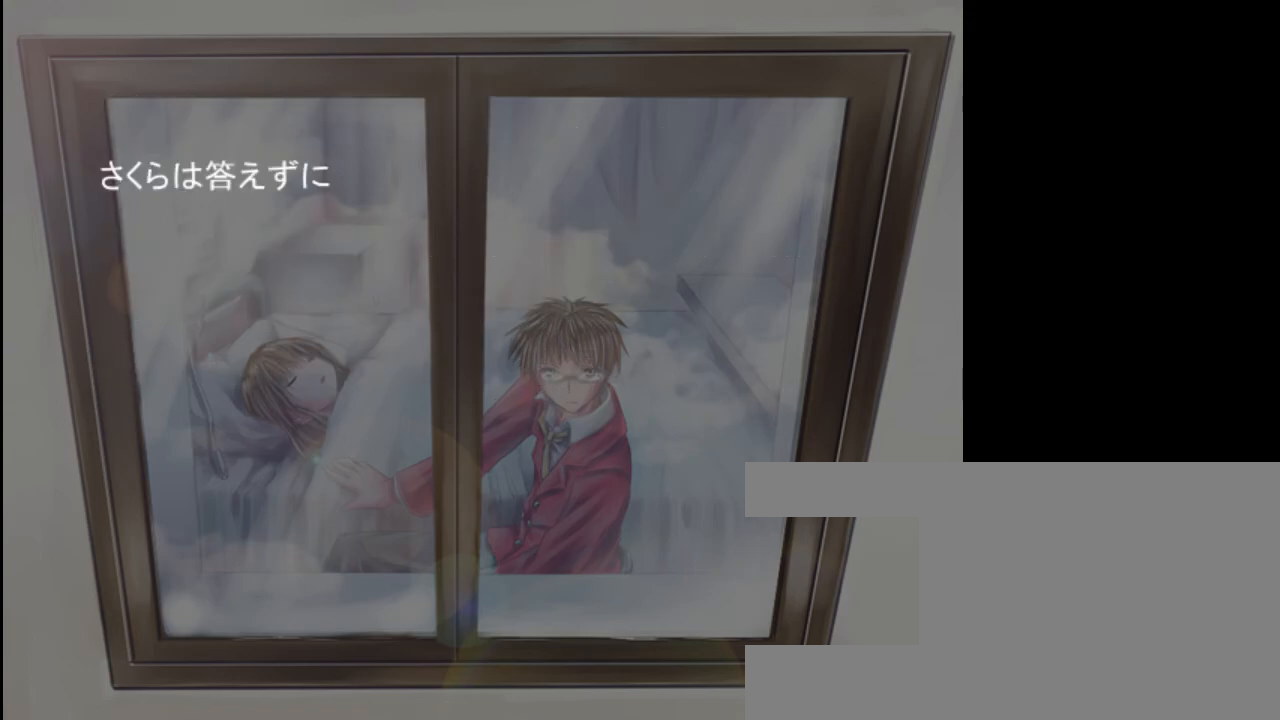
{"keys": [], "events": [[83, "shift", "down"], [183, "shift", "up"], [350, "shift", "down"], [450, "shift", "up"]]}
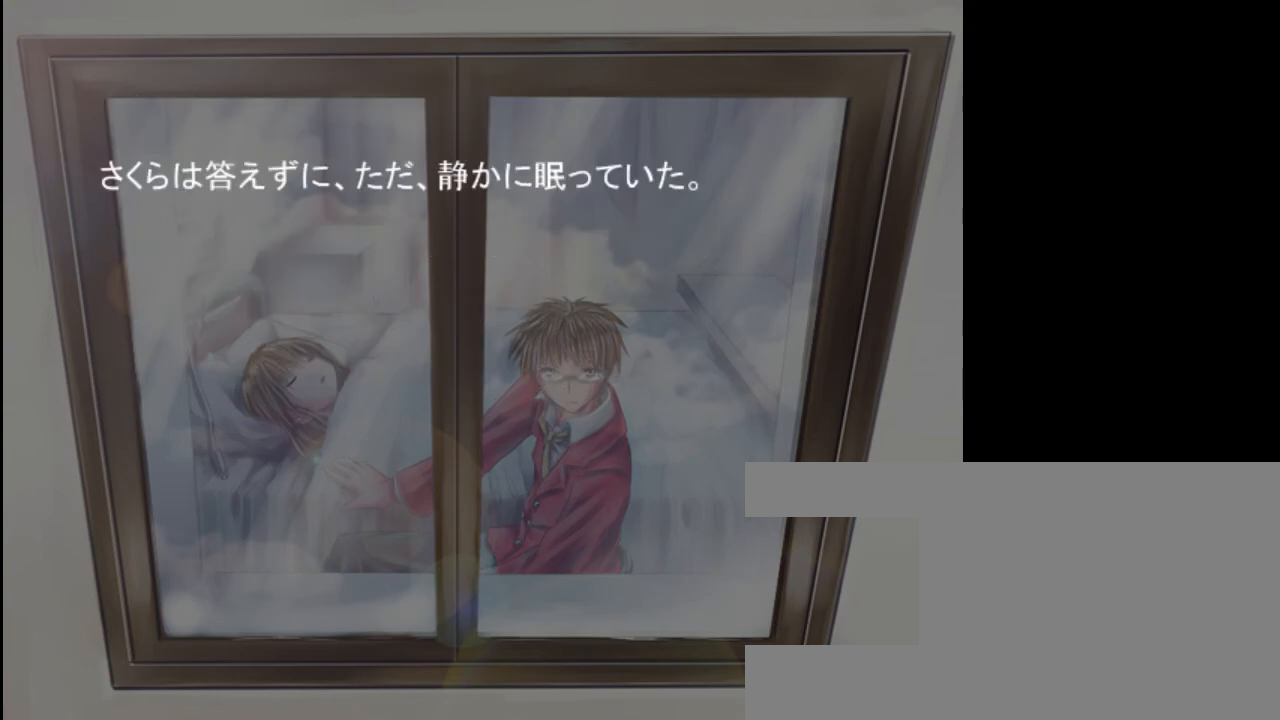
{"keys": [], "events": [[83, "shift", "down"], [183, "shift", "up"], [317, "shift", "down"], [383, "shift", "up"]]}
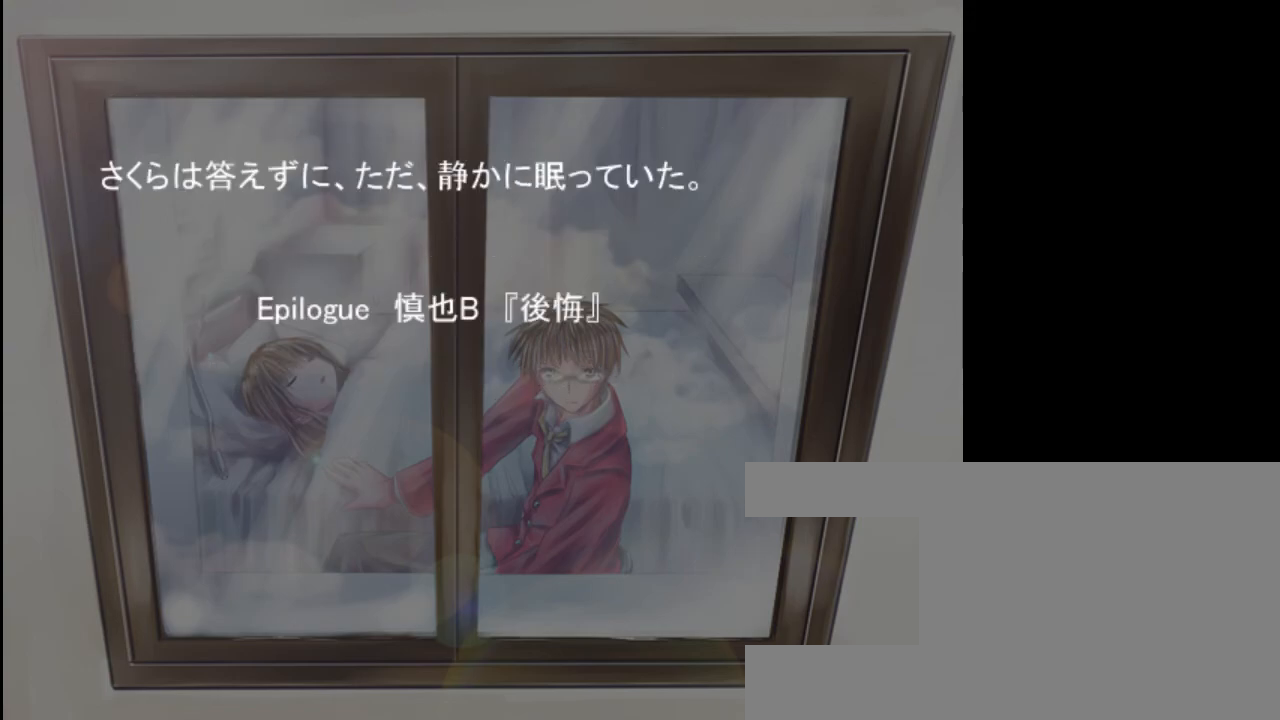
{"keys": [], "events": [[117, "shift", "down"], [217, "shift", "up"]]}
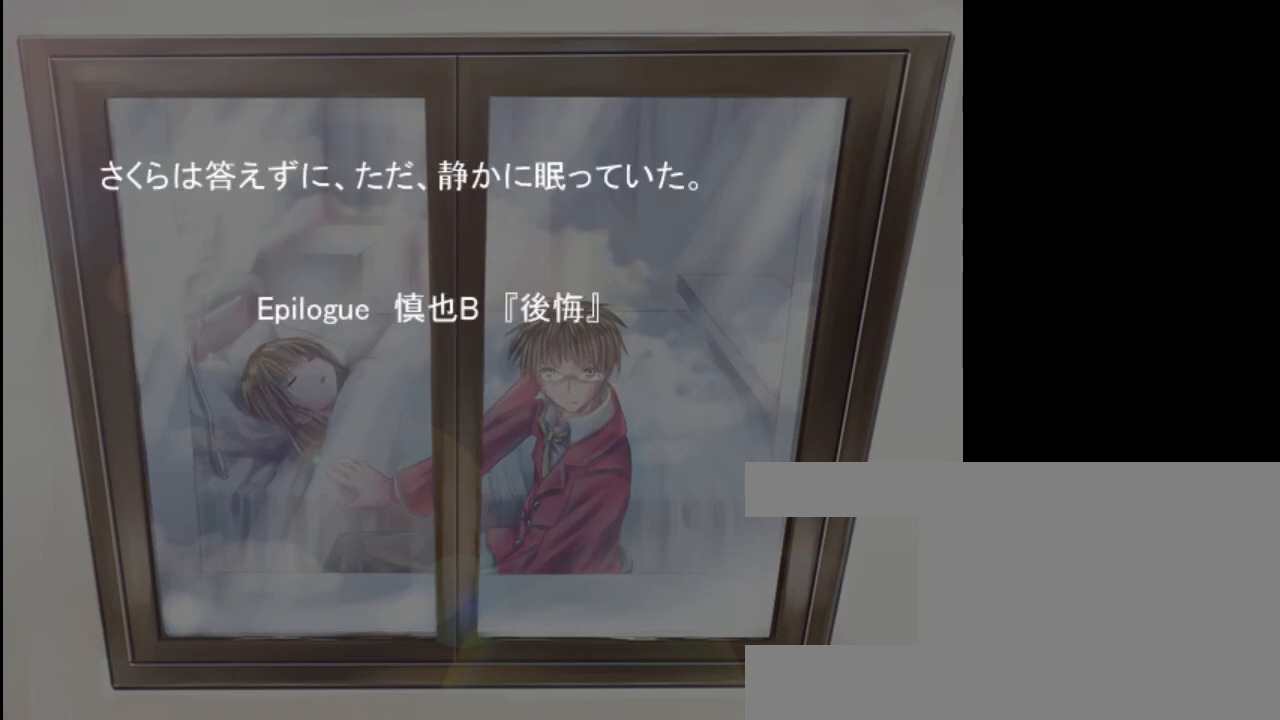
{"keys": [], "events": [[250, "shift", "down"], [350, "shift", "up"]]}
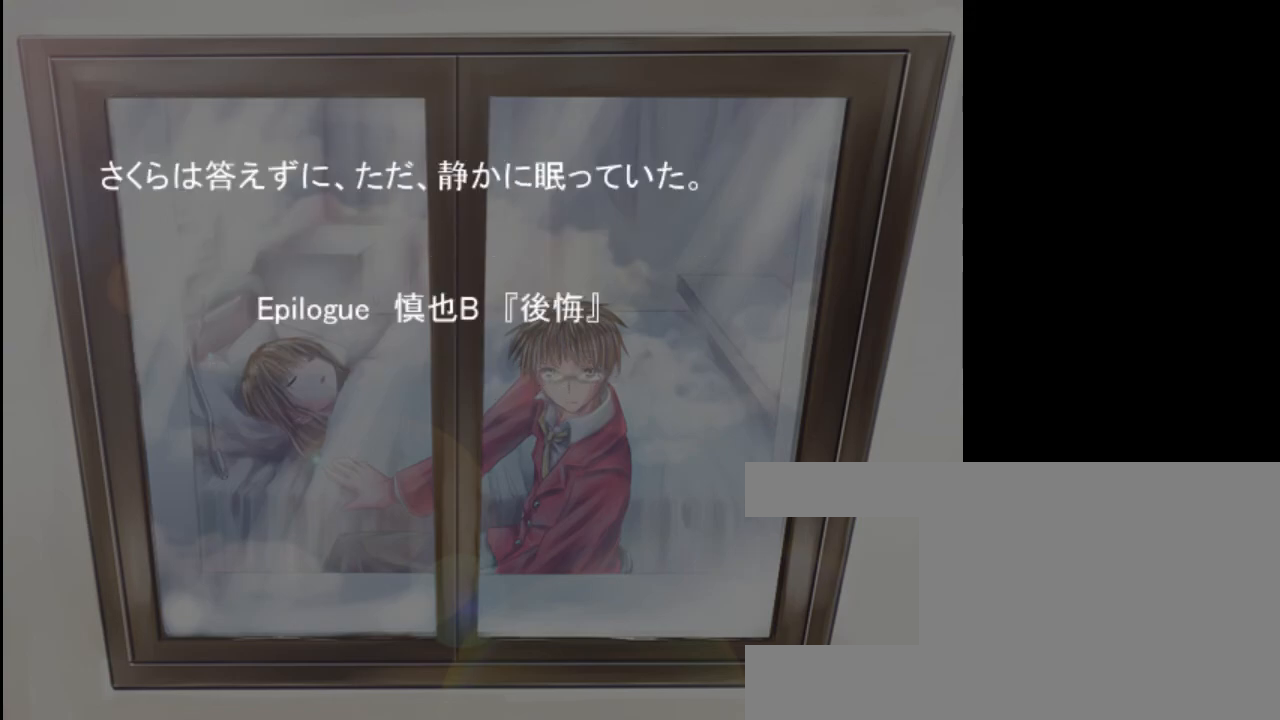
{"keys": [], "events": [[217, "shift", "down"], [333, "shift", "up"]]}
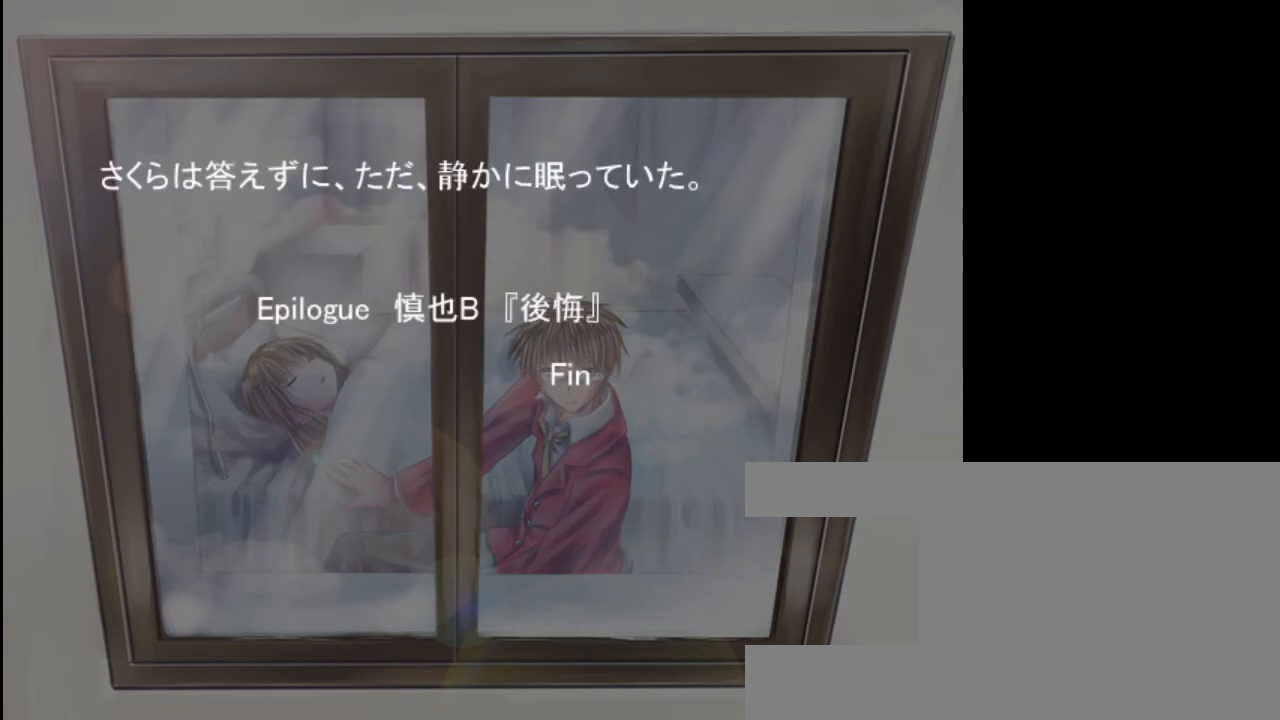
{"keys": [], "events": [[83, "shift", "down"], [200, "shift", "up"]]}